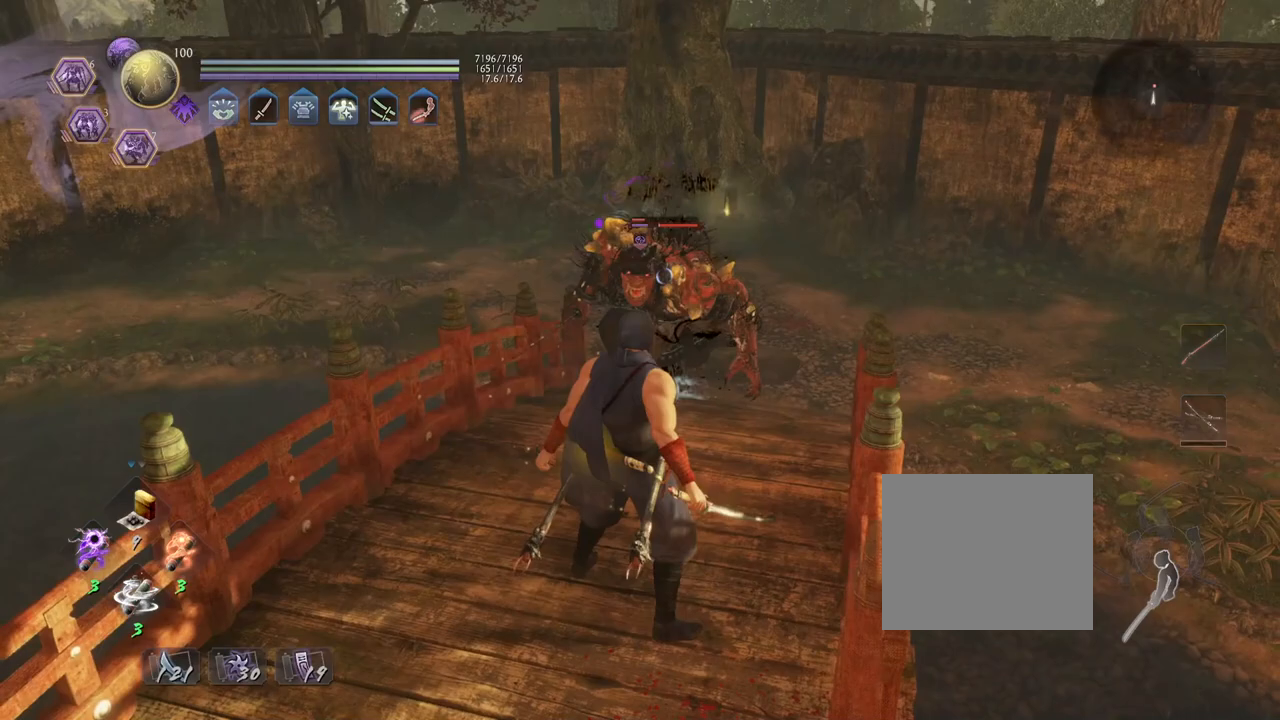
Gameplay with a controller (PlayStation layout); each line is a JSON object with the inputs held at the frame after it. "events" lists button and stick changes between this image and that frame as [ms after this image, input, new state], when the widget could be followed in between.
{"buttons": [], "left_stick": "down-left", "right_stick": "center", "events": [[367, "left_stick", "down-left"]]}
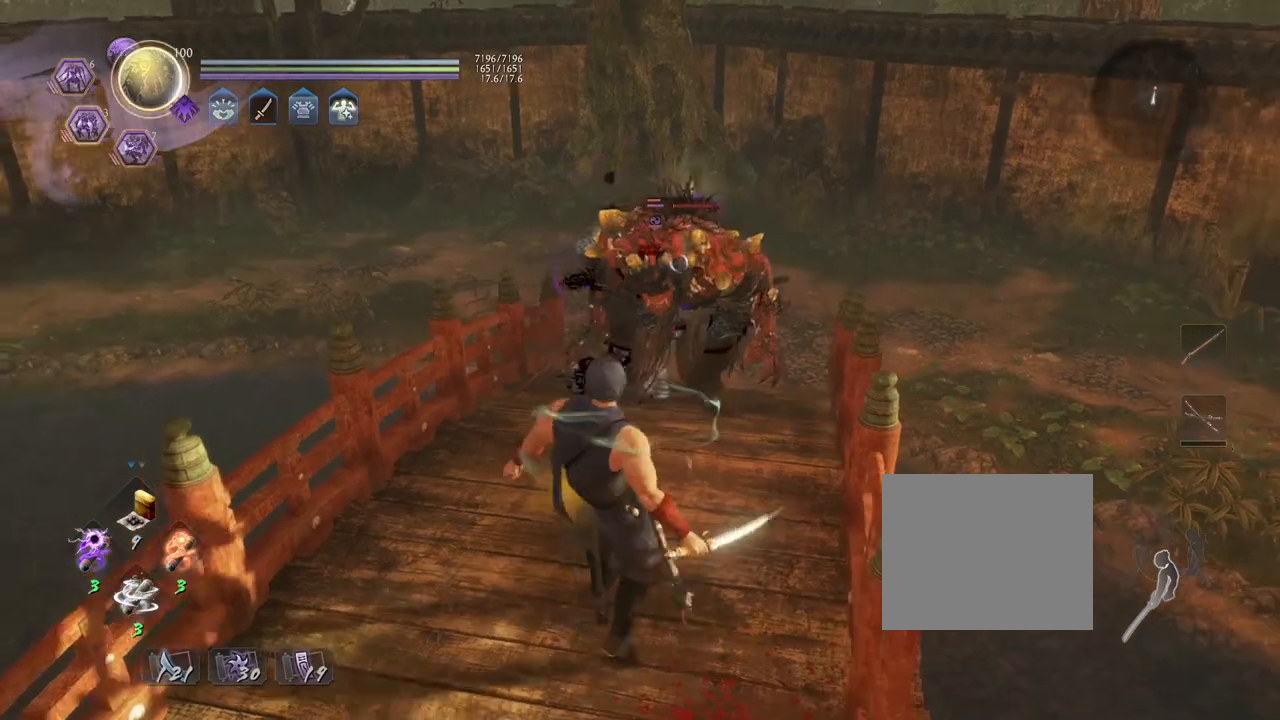
{"buttons": [], "left_stick": "center", "right_stick": "center", "events": [[300, "SQUARE", "down"], [300, "left_stick", "center"], [467, "SQUARE", "up"]]}
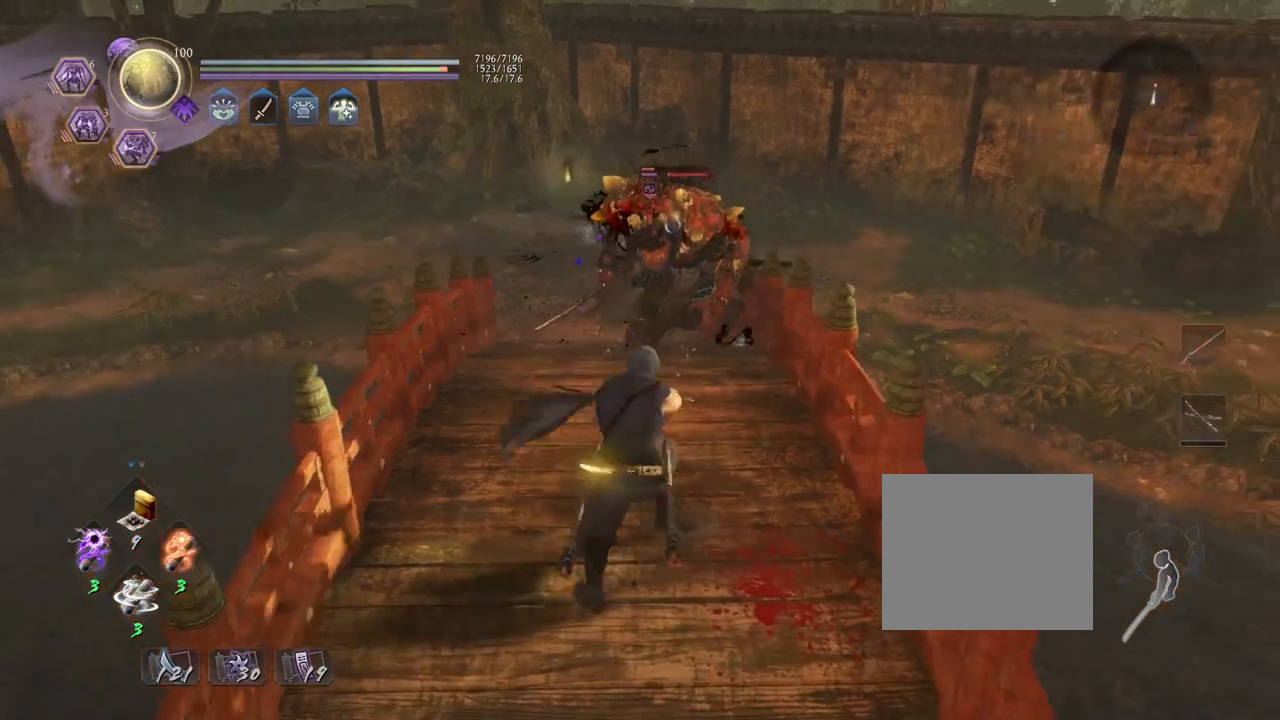
{"buttons": ["R1"], "left_stick": "center", "right_stick": "center", "events": [[350, "R1", "down"]]}
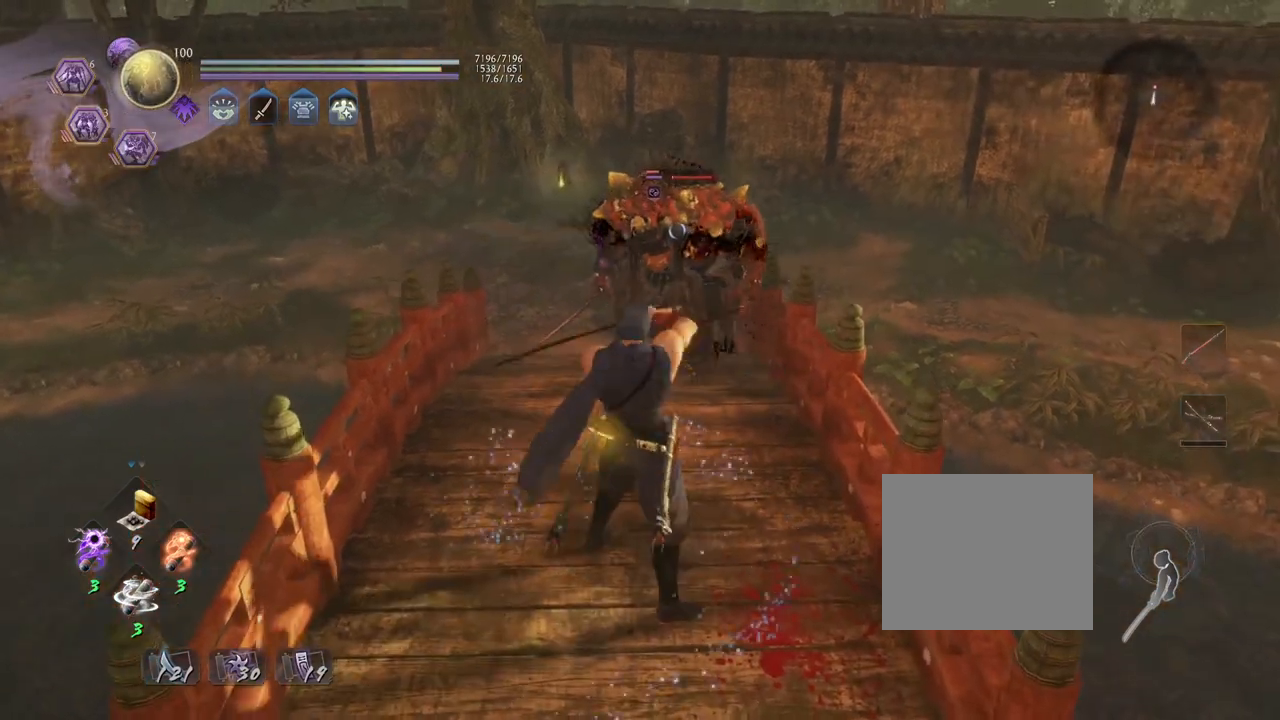
{"buttons": [], "left_stick": "down", "right_stick": "center", "events": [[17, "R1", "up"], [33, "left_stick", "up"], [417, "left_stick", "down"]]}
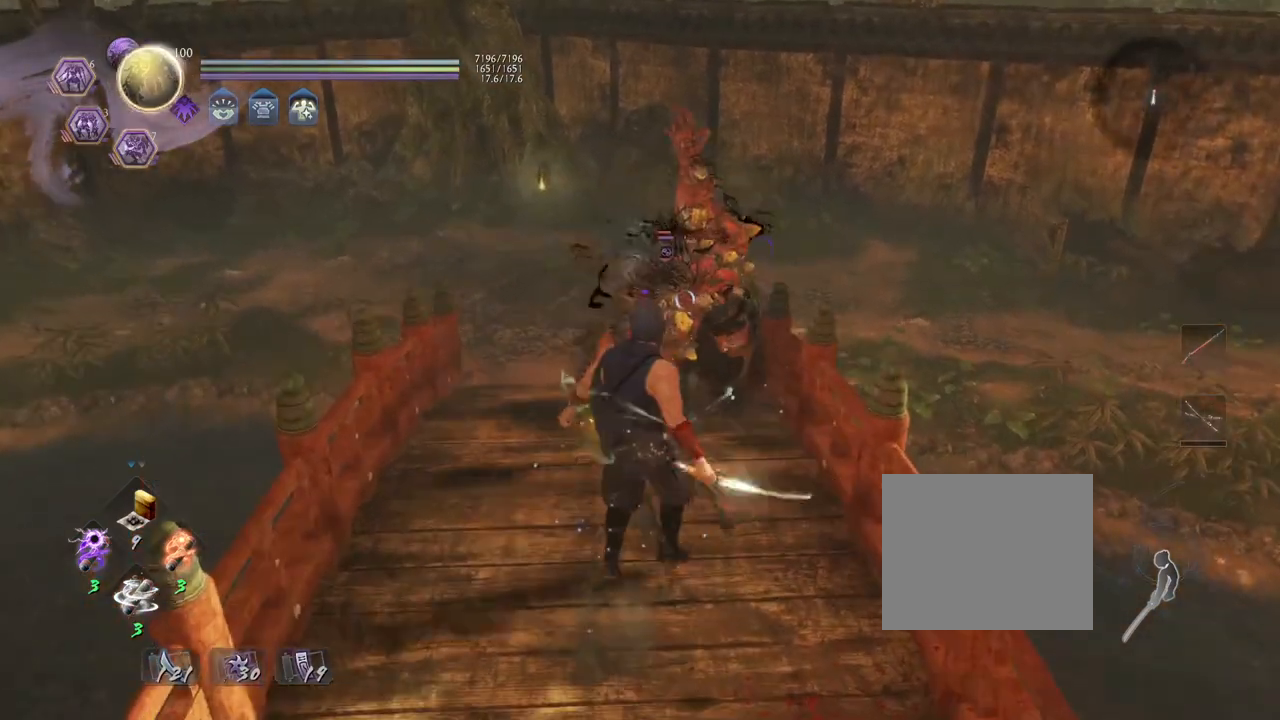
{"buttons": ["CROSS"], "left_stick": "down", "right_stick": "center", "events": [[133, "L1", "down"], [217, "CROSS", "down"], [433, "L1", "up"]]}
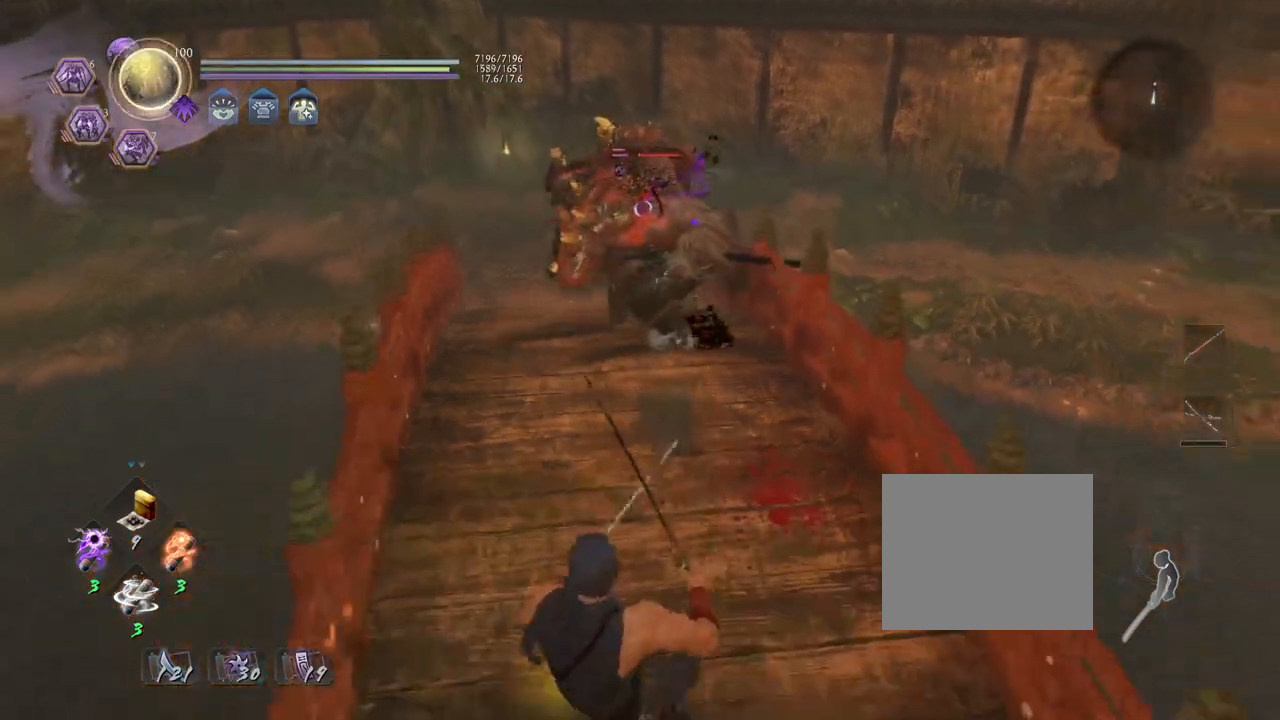
{"buttons": [], "left_stick": "up-right", "right_stick": "center", "events": [[100, "left_stick", "down-right"], [183, "CROSS", "up"], [200, "left_stick", "right"], [333, "left_stick", "up-right"]]}
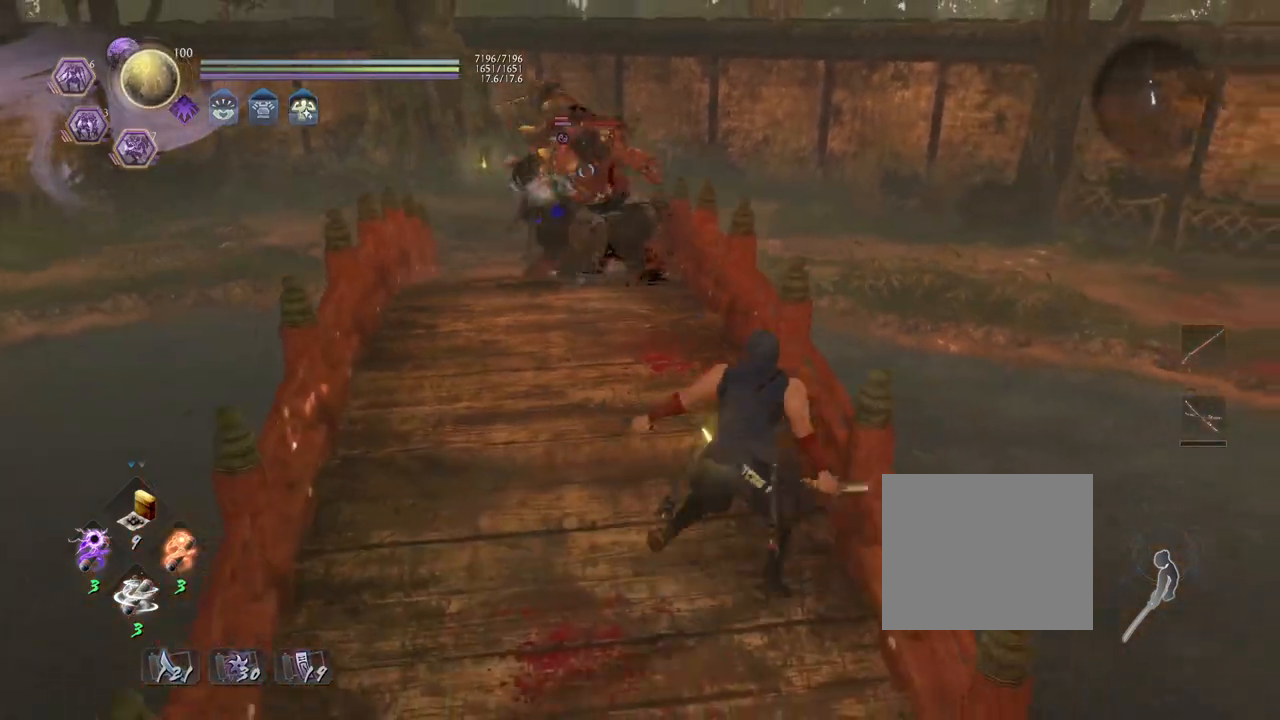
{"buttons": [], "left_stick": "down-right", "right_stick": "center", "events": [[50, "left_stick", "up-left"], [333, "left_stick", "down-left"], [483, "left_stick", "down-right"]]}
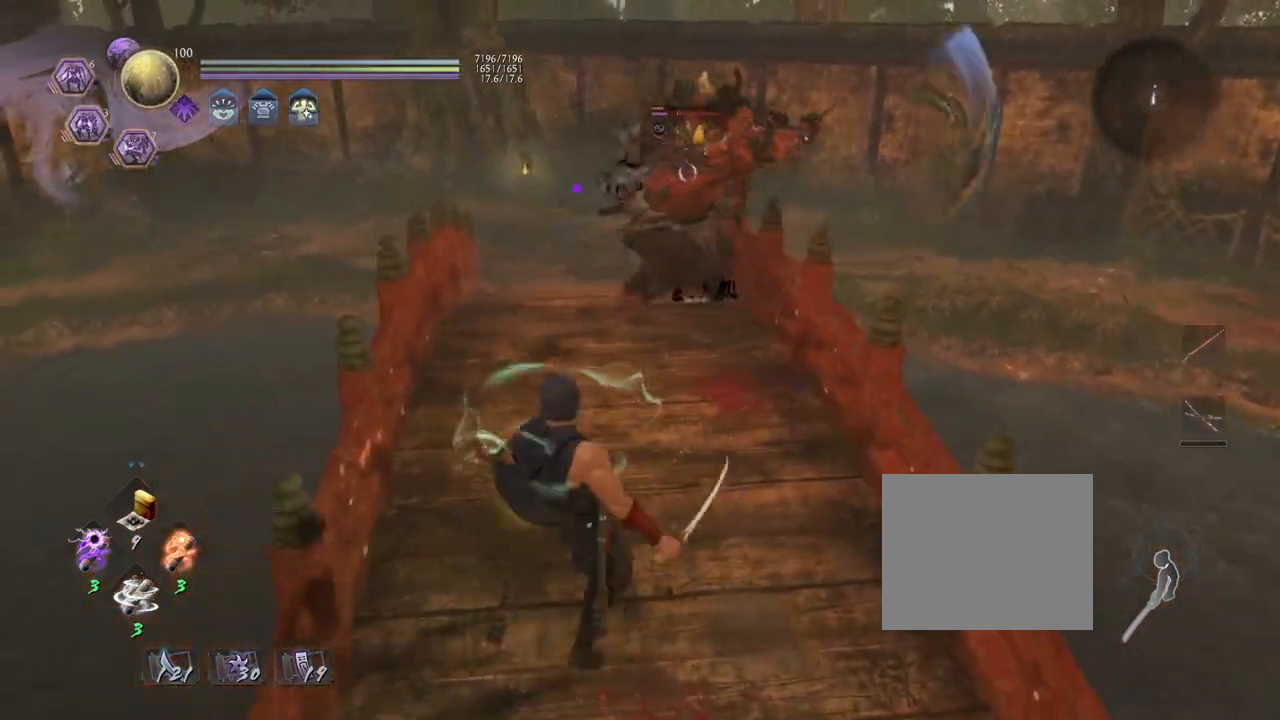
{"buttons": [], "left_stick": "up-left", "right_stick": "center", "events": [[200, "left_stick", "up-right"], [283, "left_stick", "up"], [400, "left_stick", "up-left"]]}
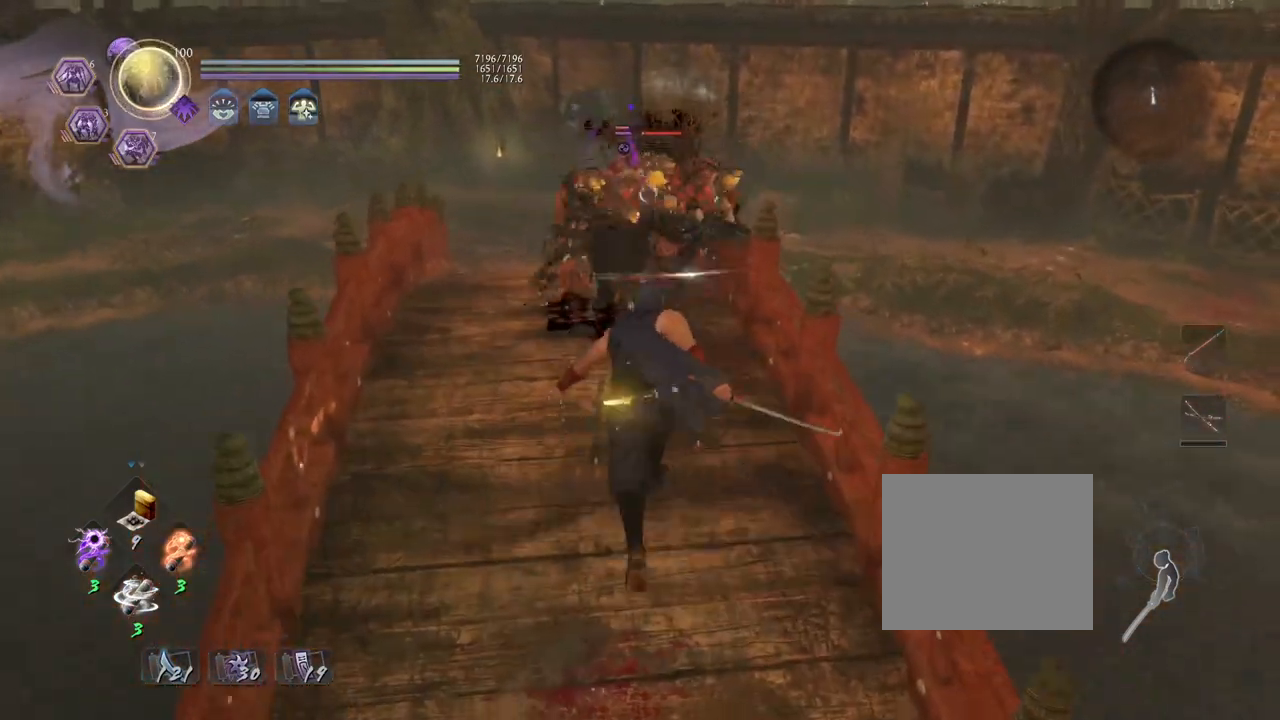
{"buttons": ["SQUARE"], "left_stick": "center", "right_stick": "center", "events": [[117, "left_stick", "down-left"], [233, "left_stick", "down-right"], [333, "left_stick", "center"], [400, "SQUARE", "down"]]}
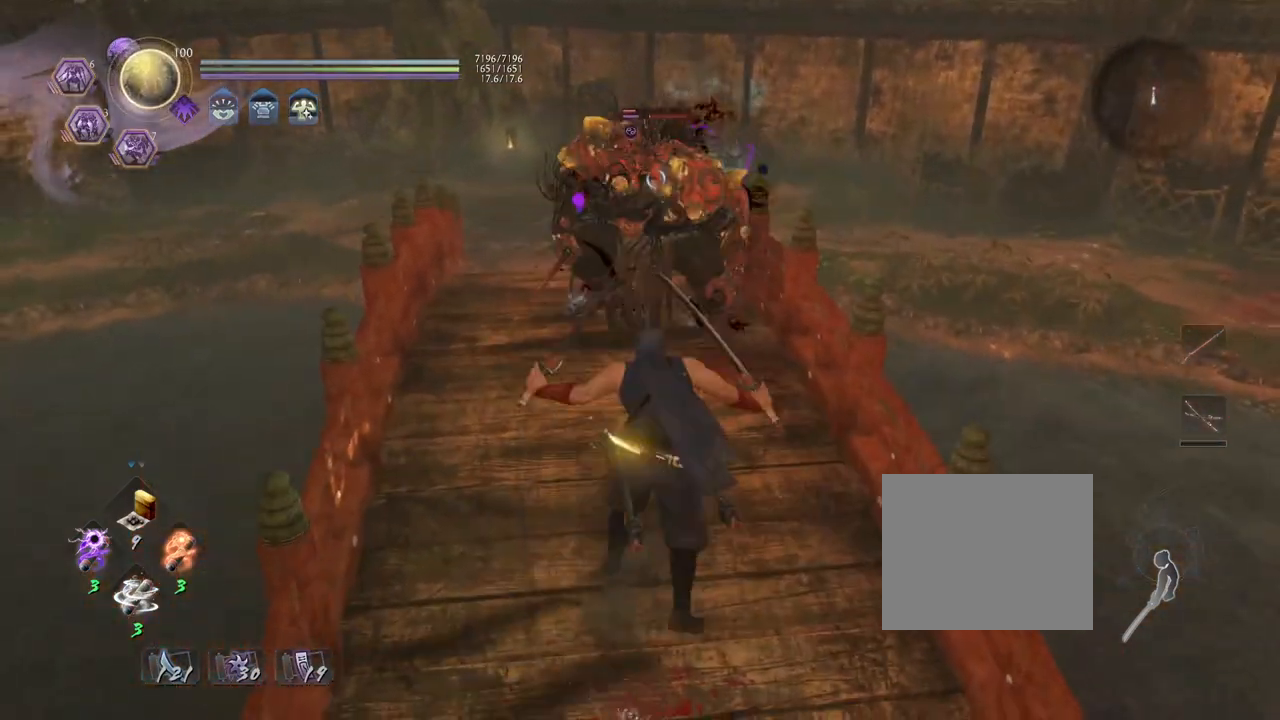
{"buttons": ["R1"], "left_stick": "center", "right_stick": "center", "events": [[17, "SQUARE", "up"], [383, "R1", "down"]]}
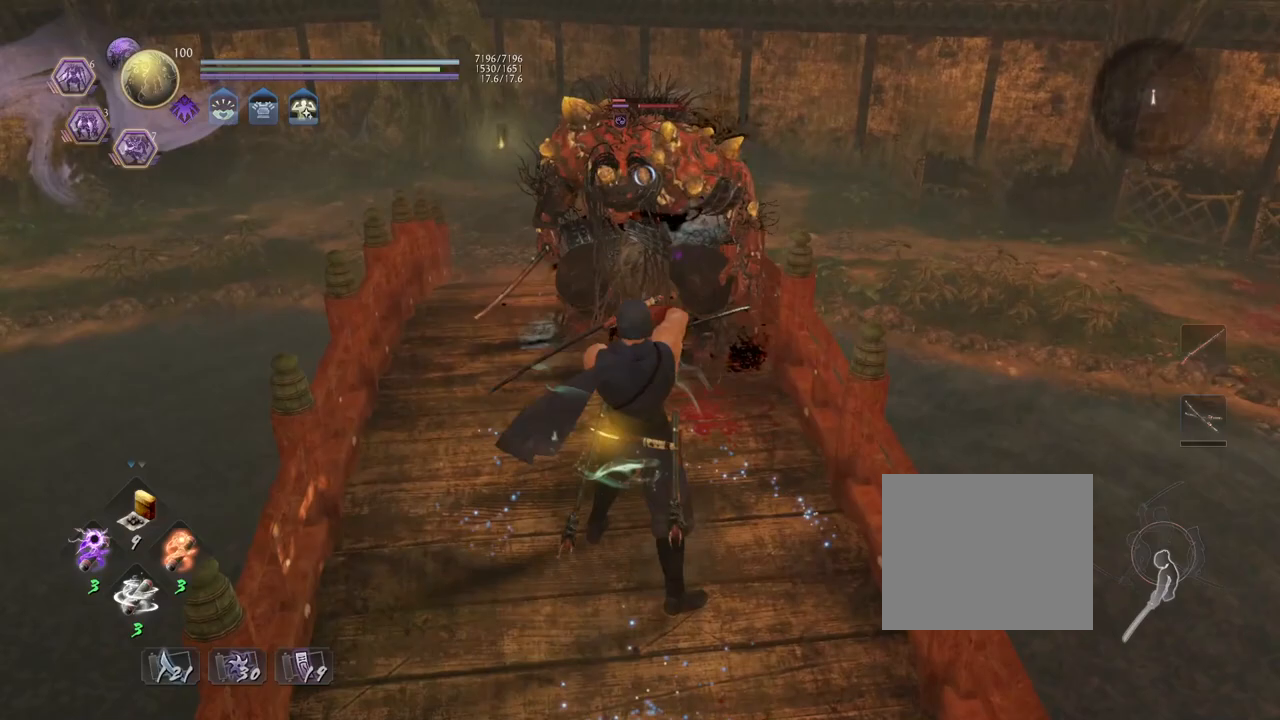
{"buttons": [], "left_stick": "down", "right_stick": "center", "events": [[17, "R1", "up"], [183, "left_stick", "down"]]}
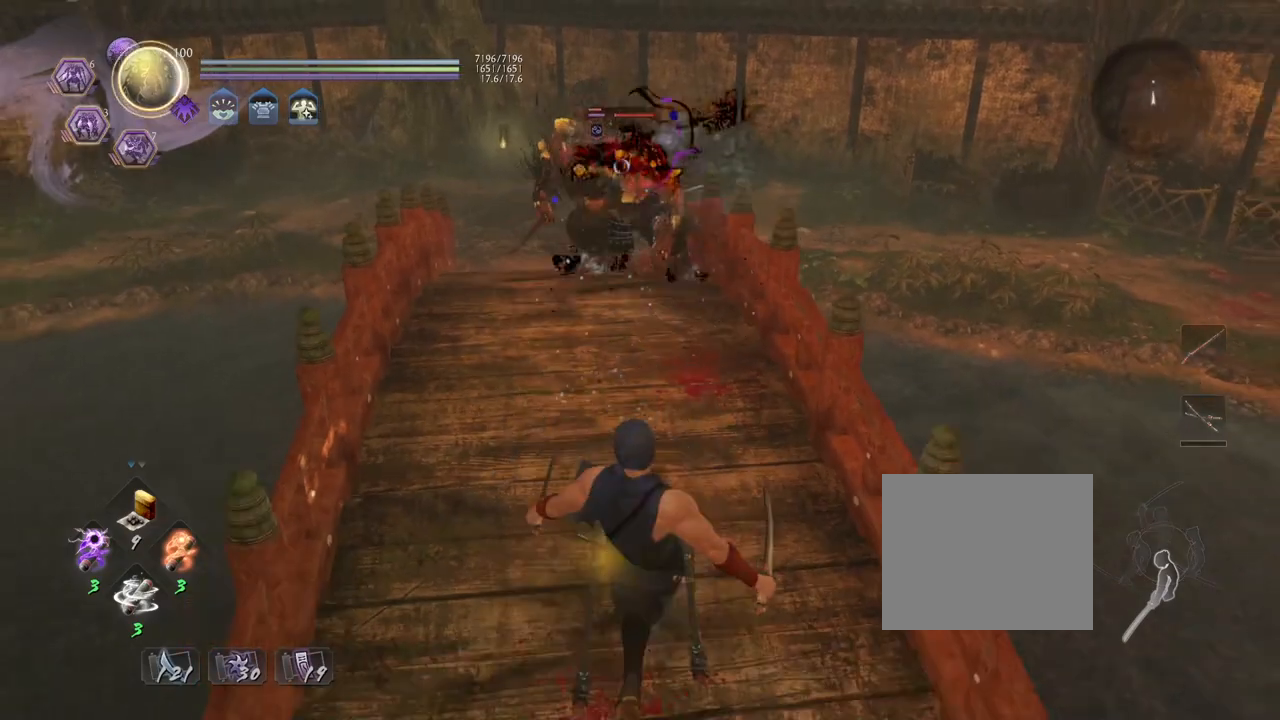
{"buttons": [], "left_stick": "up", "right_stick": "center", "events": [[83, "left_stick", "up"]]}
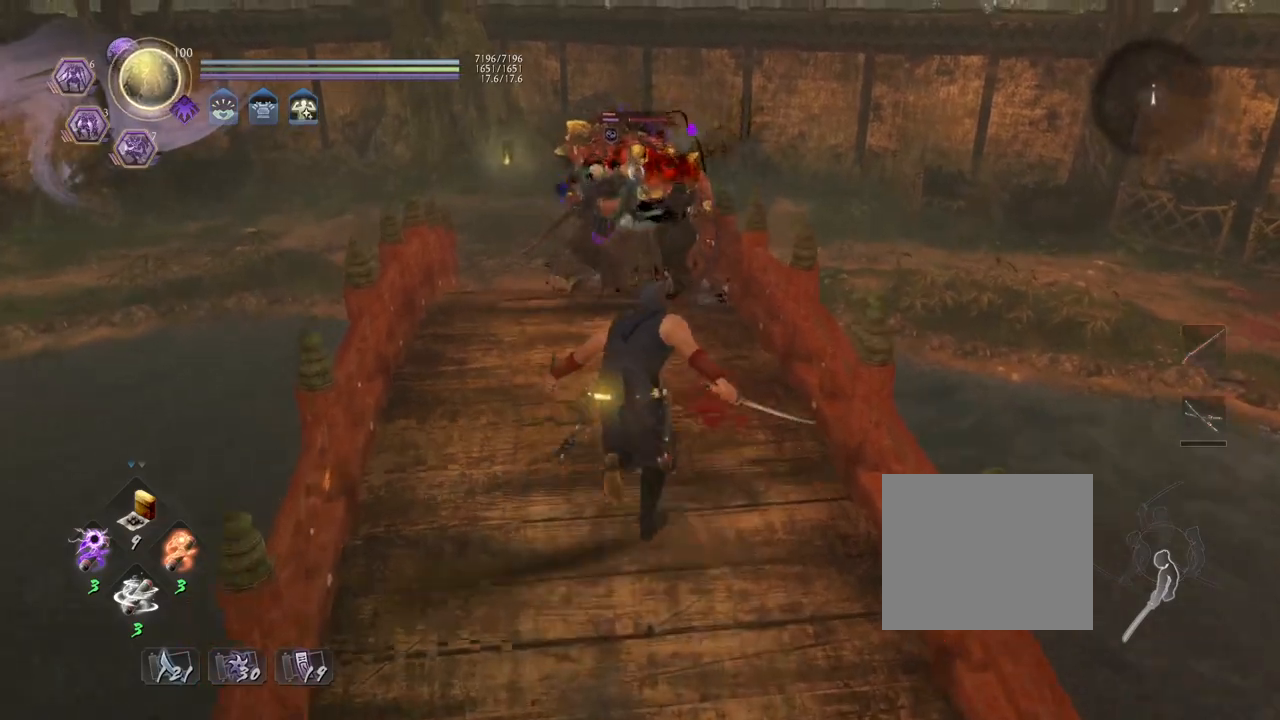
{"buttons": [], "left_stick": "center", "right_stick": "center", "events": [[33, "left_stick", "center"], [300, "SQUARE", "down"], [400, "SQUARE", "up"]]}
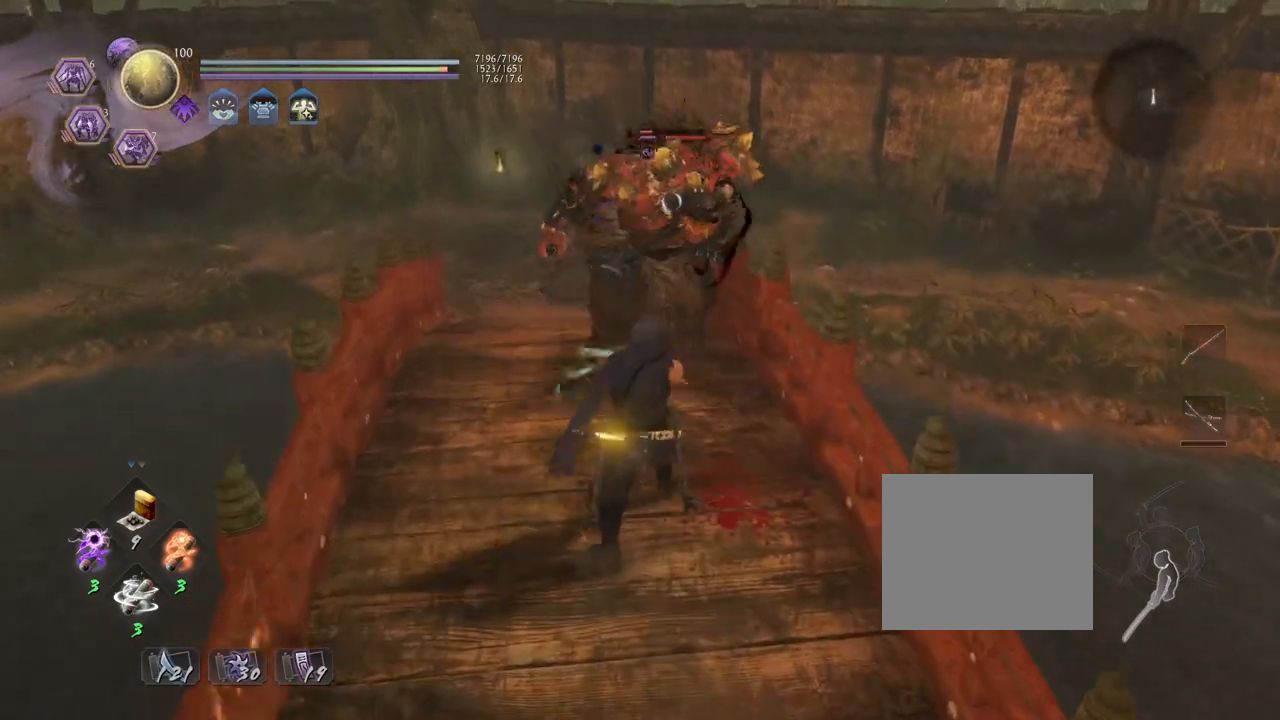
{"buttons": [], "left_stick": "down", "right_stick": "center", "events": [[117, "left_stick", "down-left"], [333, "CROSS", "down"], [433, "CROSS", "up"], [467, "left_stick", "down"]]}
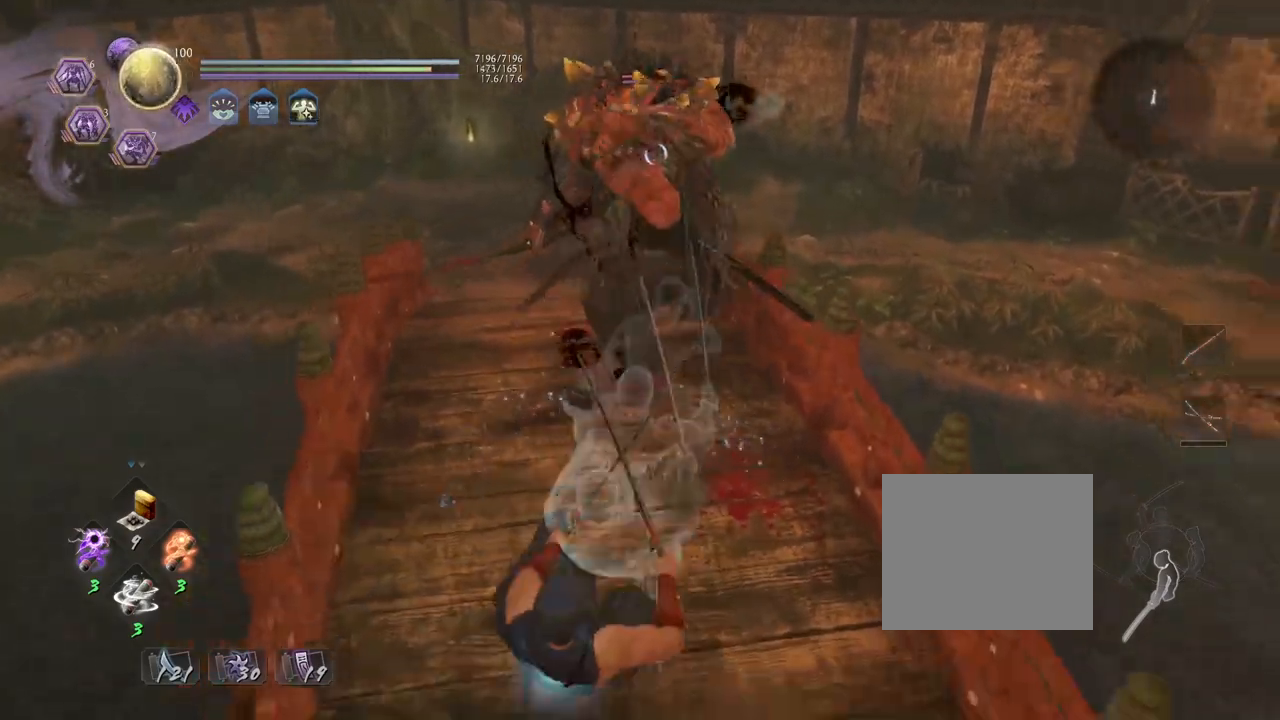
{"buttons": [], "left_stick": "down-left", "right_stick": "center", "events": [[67, "L1", "down"], [150, "CROSS", "down"], [267, "CROSS", "up"], [267, "L1", "up"], [350, "left_stick", "down-left"]]}
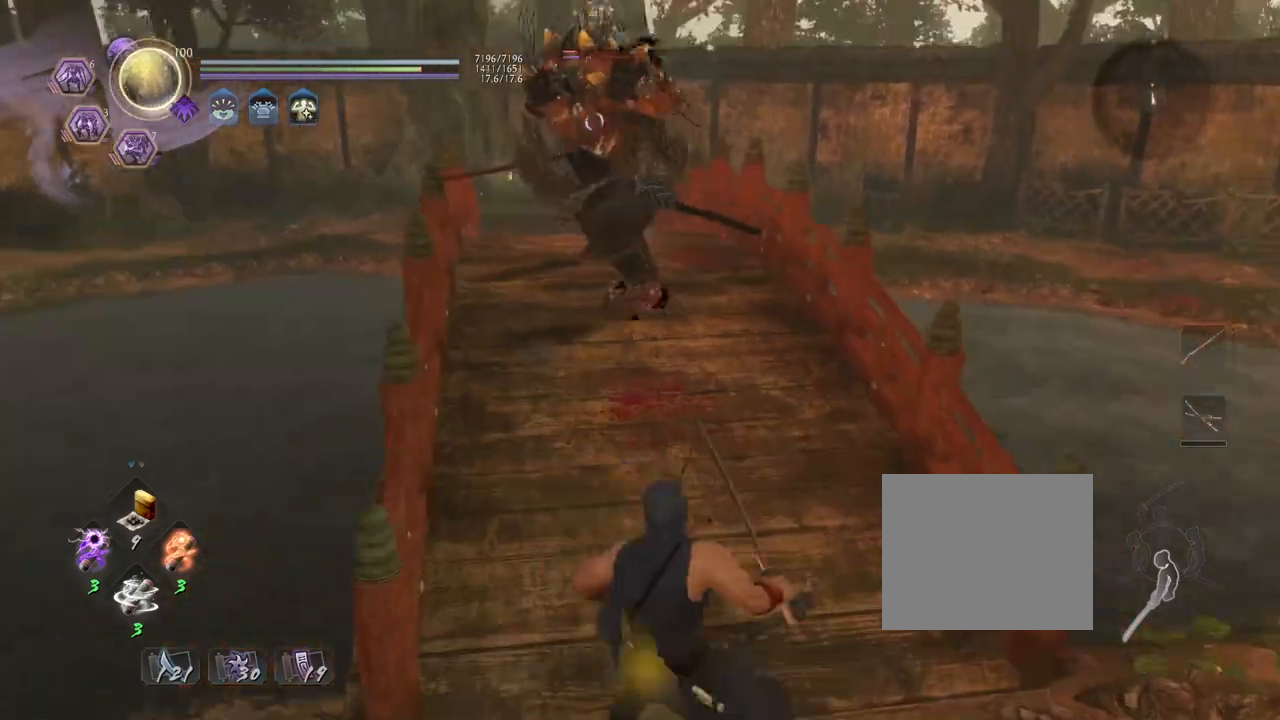
{"buttons": [], "left_stick": "up", "right_stick": "center", "events": [[17, "left_stick", "up-left"], [100, "left_stick", "up"]]}
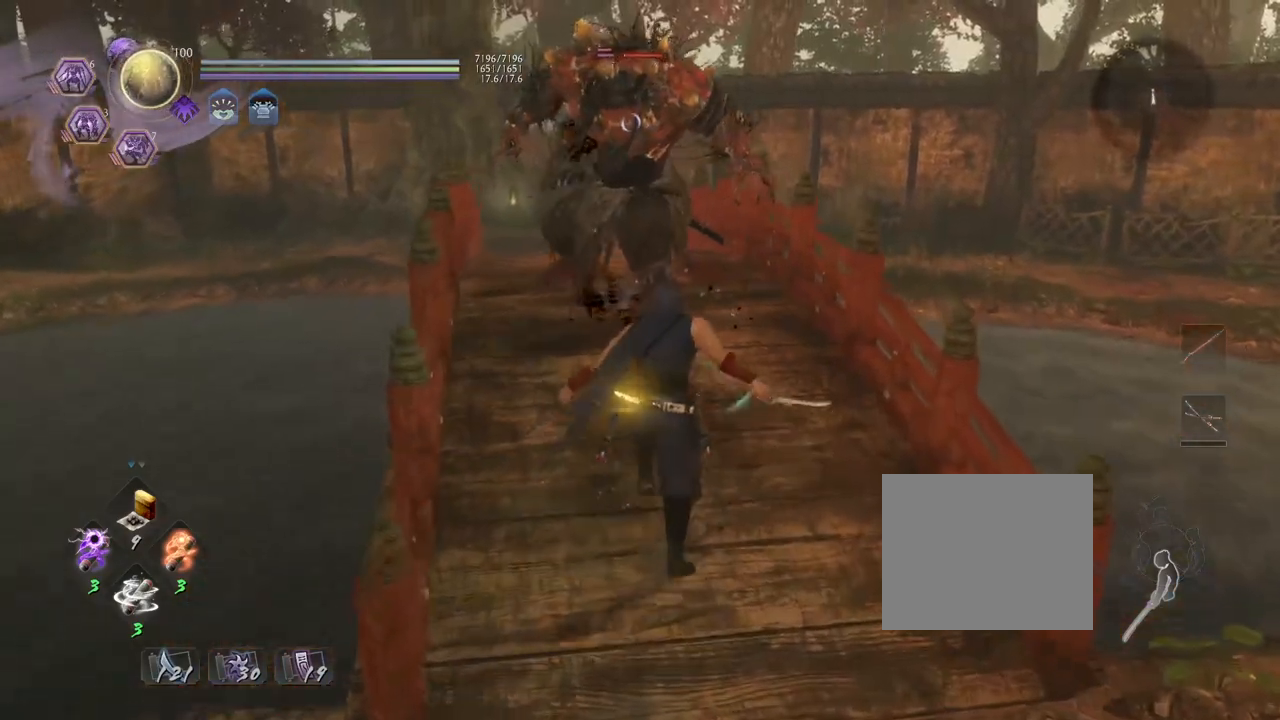
{"buttons": [], "left_stick": "down", "right_stick": "center", "events": [[67, "left_stick", "center"], [383, "left_stick", "down"]]}
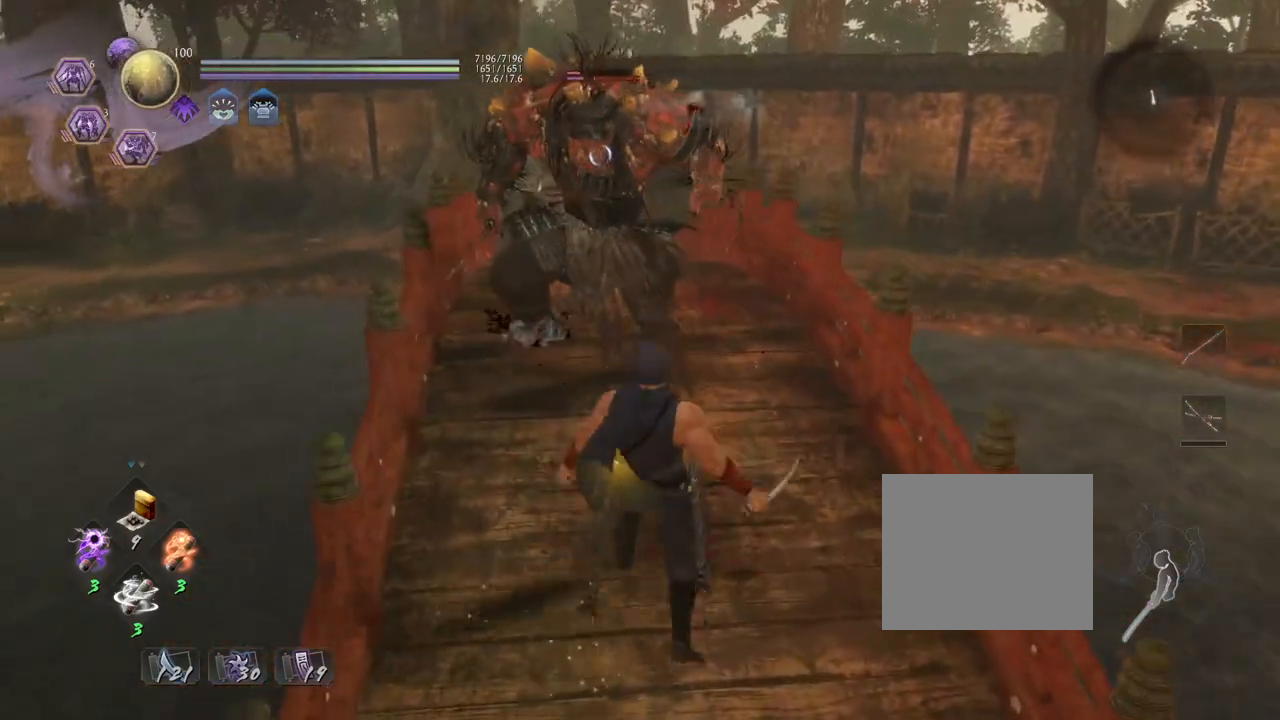
{"buttons": [], "left_stick": "center", "right_stick": "center", "events": [[150, "left_stick", "center"]]}
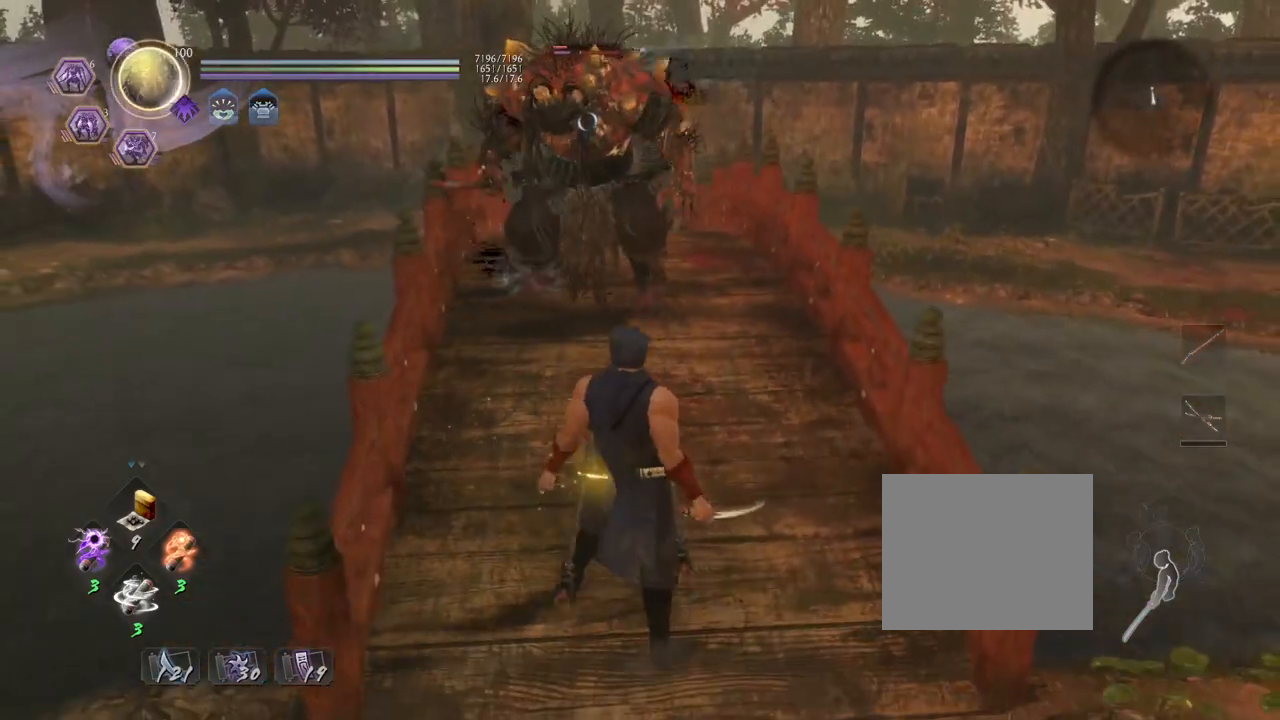
{"buttons": [], "left_stick": "center", "right_stick": "center", "events": []}
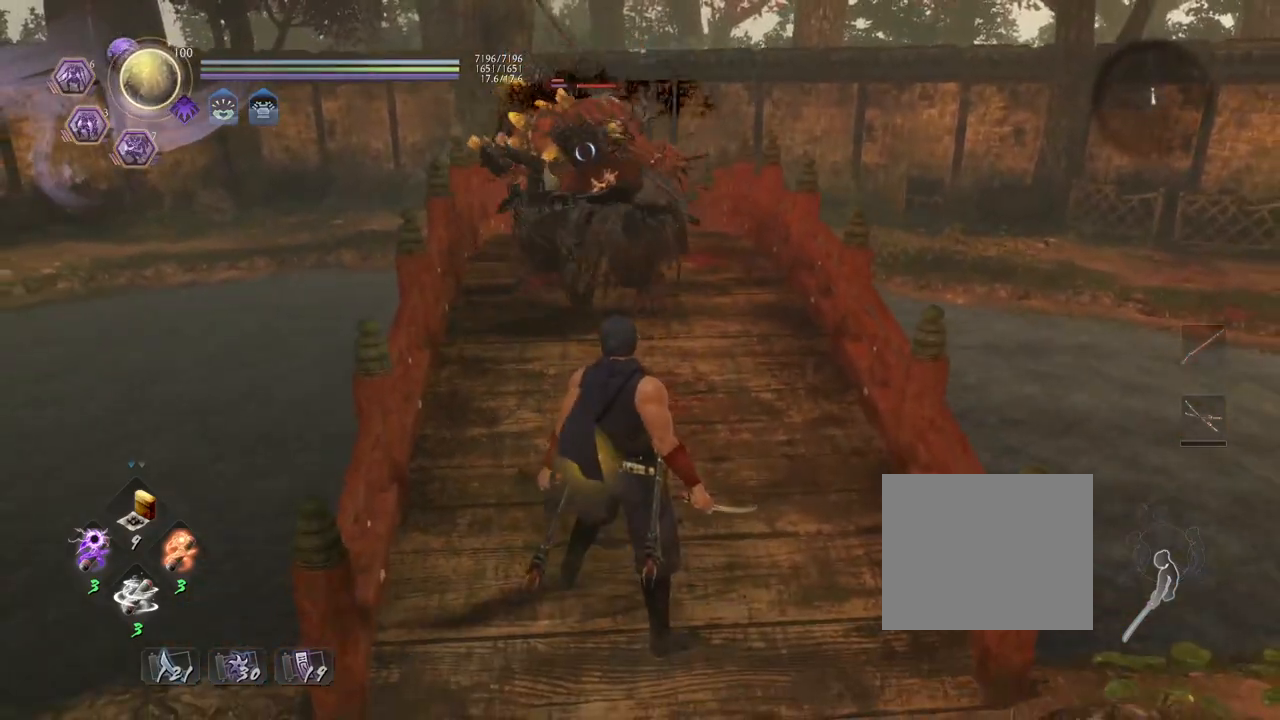
{"buttons": [], "left_stick": "down", "right_stick": "center", "events": [[67, "left_stick", "down"]]}
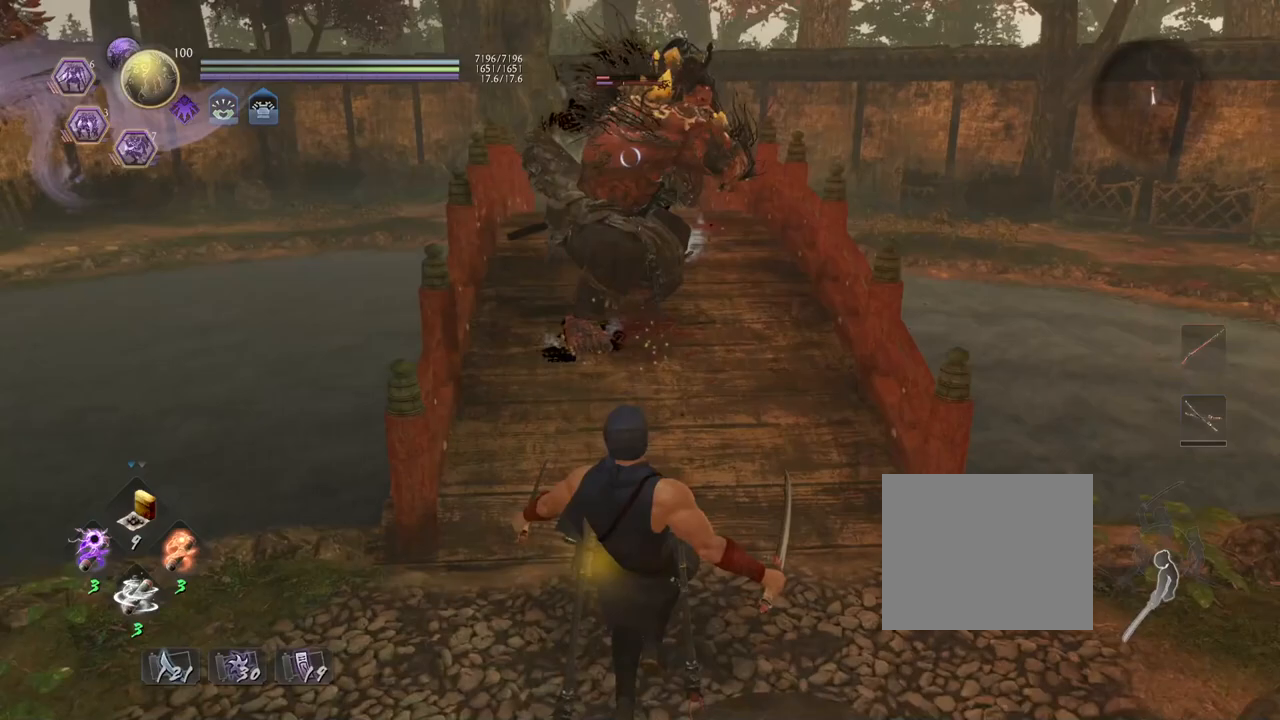
{"buttons": [], "left_stick": "center", "right_stick": "center", "events": [[350, "SQUARE", "down"], [417, "left_stick", "center"], [483, "SQUARE", "up"]]}
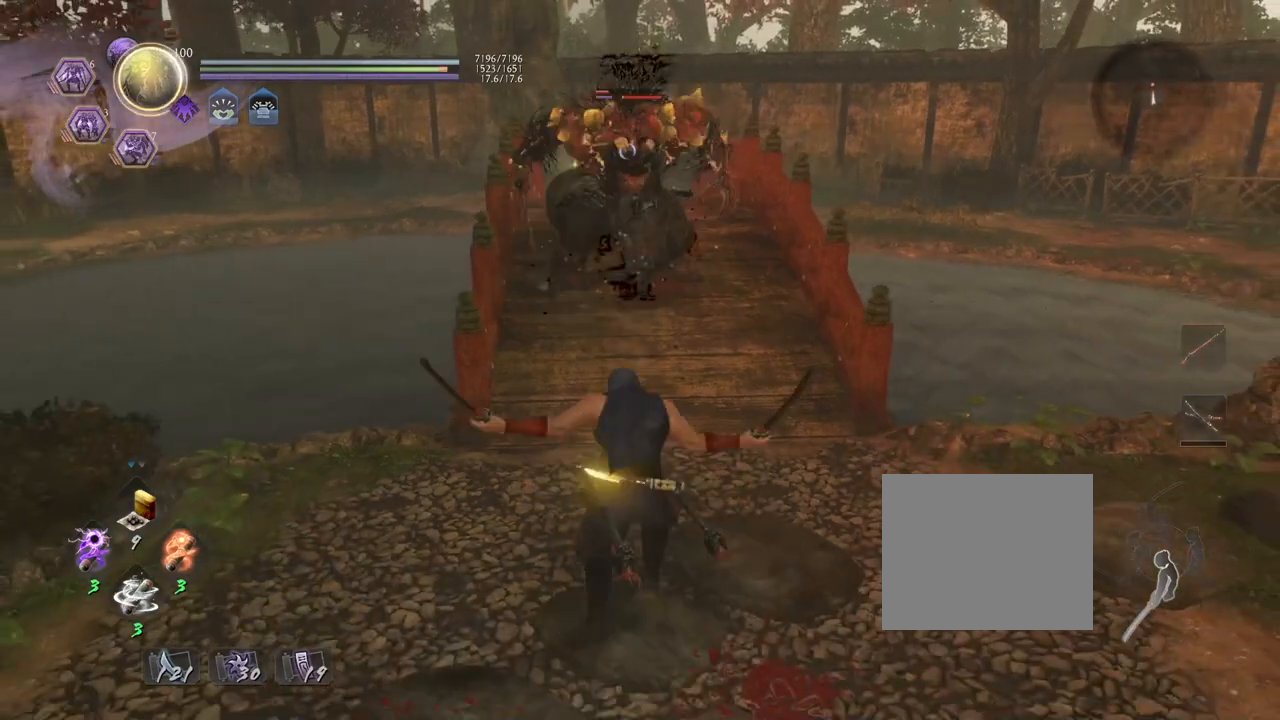
{"buttons": [], "left_stick": "center", "right_stick": "center", "events": [[167, "TRIANGLE", "down"], [283, "TRIANGLE", "up"]]}
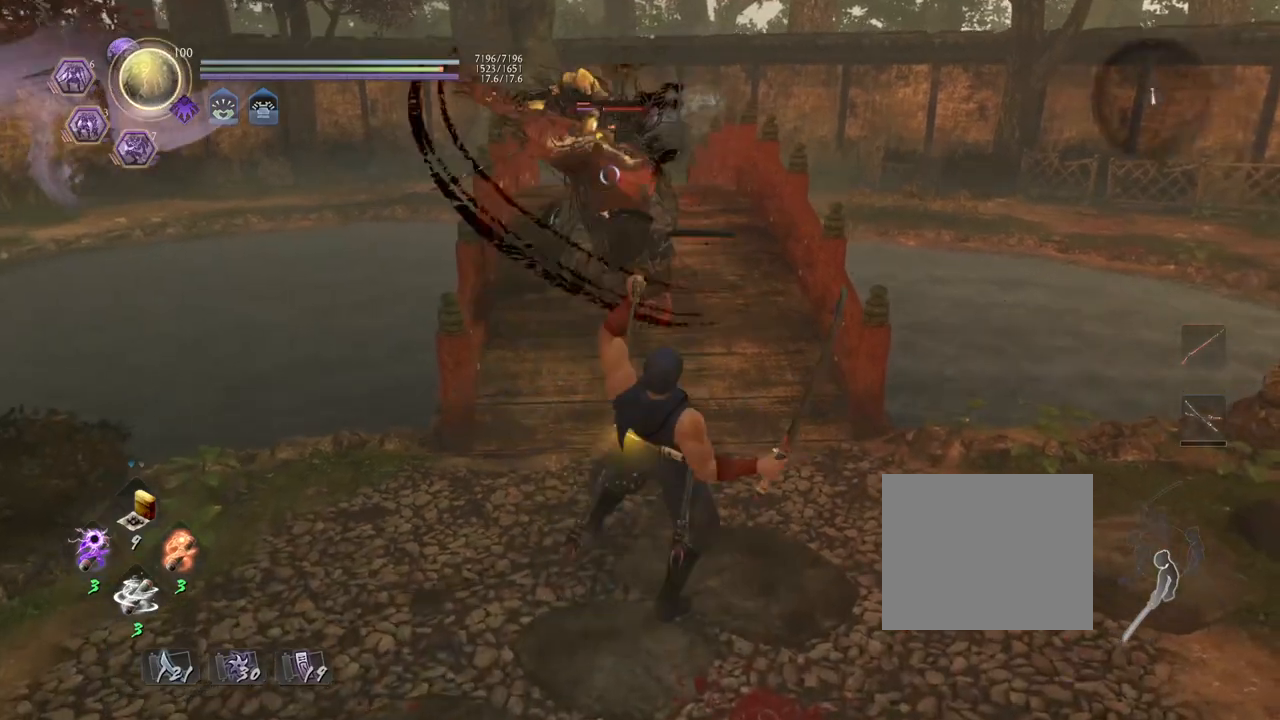
{"buttons": [], "left_stick": "center", "right_stick": "center", "events": []}
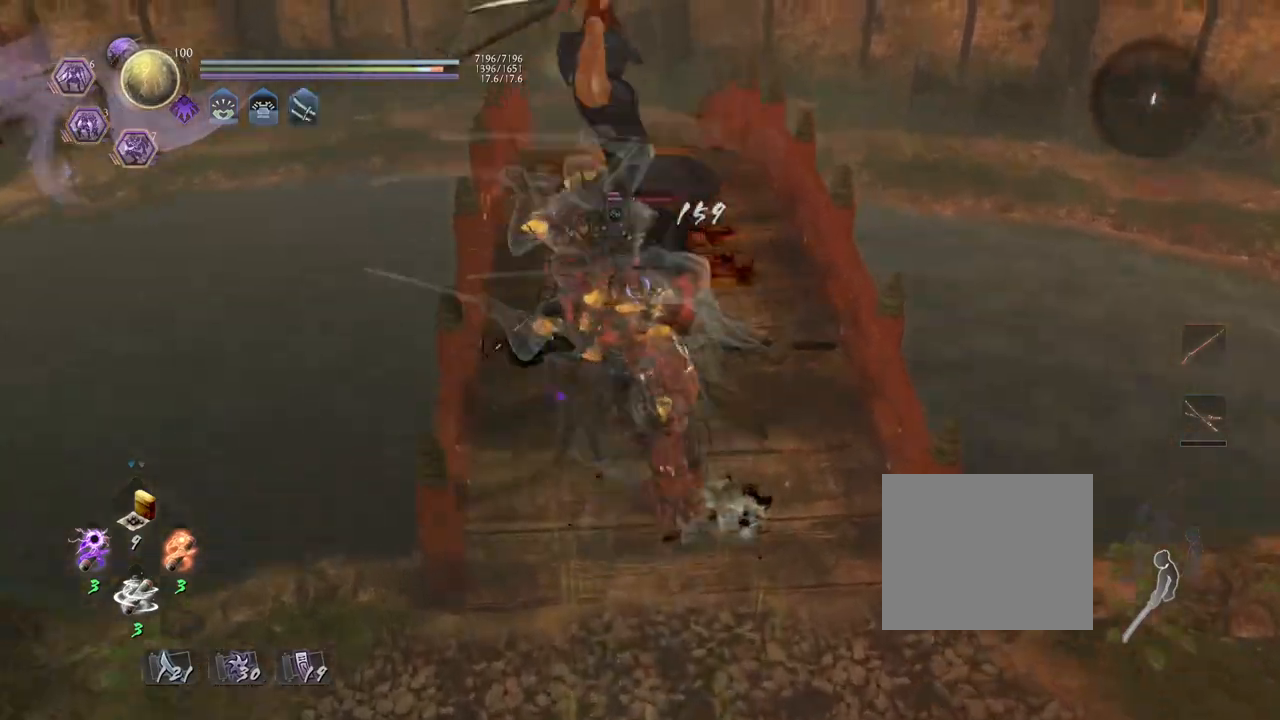
{"buttons": [], "left_stick": "center", "right_stick": "center", "events": []}
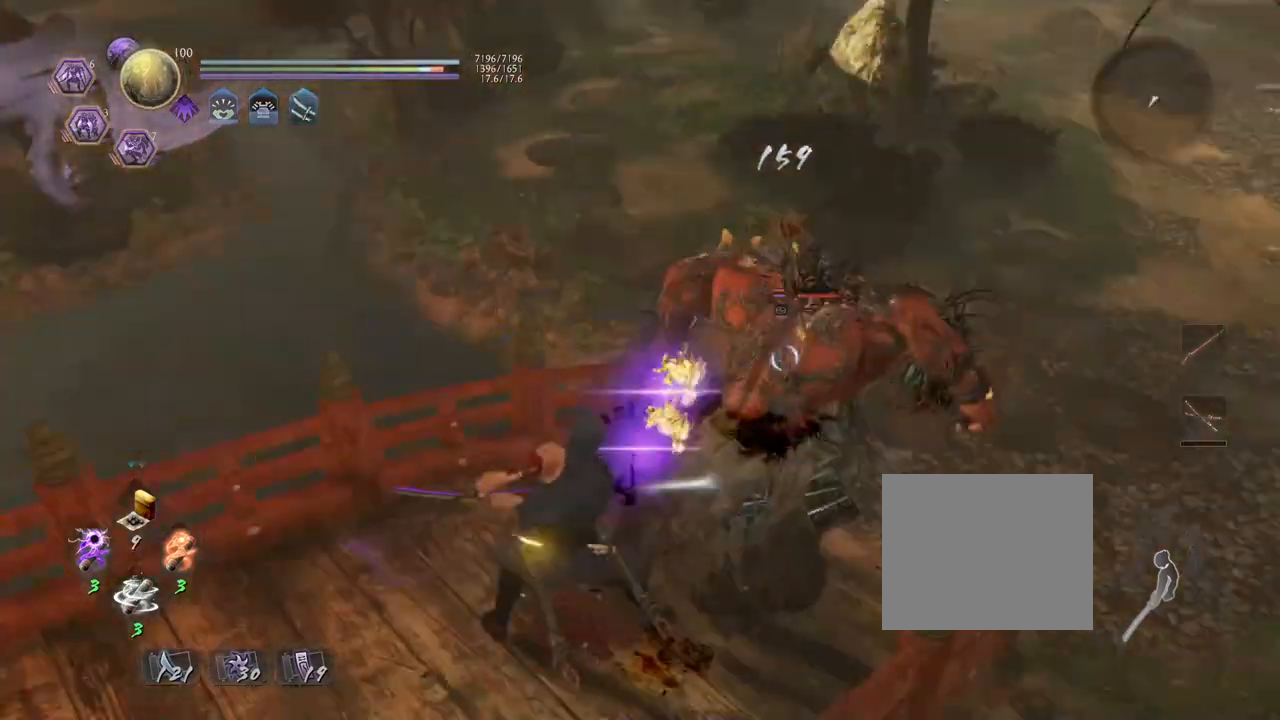
{"buttons": [], "left_stick": "center", "right_stick": "center", "events": [[300, "CROSS", "down"], [417, "CROSS", "up"]]}
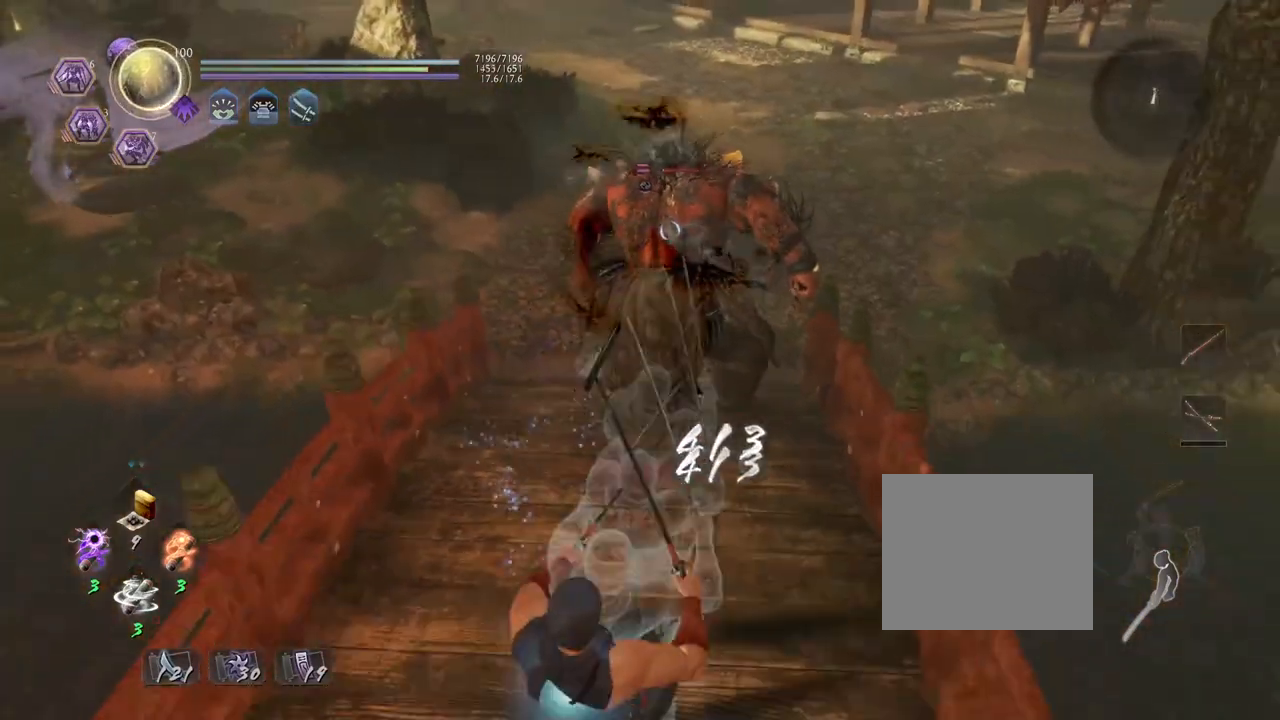
{"buttons": [], "left_stick": "center", "right_stick": "center", "events": []}
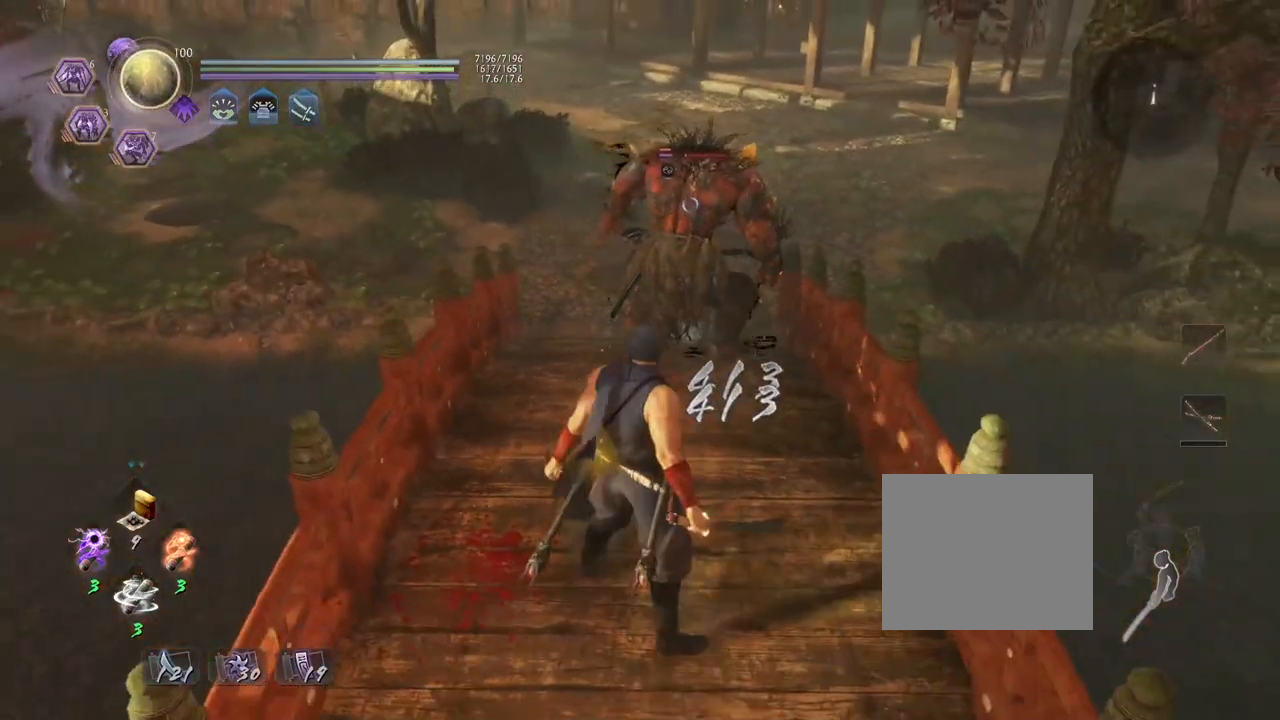
{"buttons": [], "left_stick": "up", "right_stick": "center", "events": [[17, "left_stick", "down"], [383, "left_stick", "center"], [483, "left_stick", "up"]]}
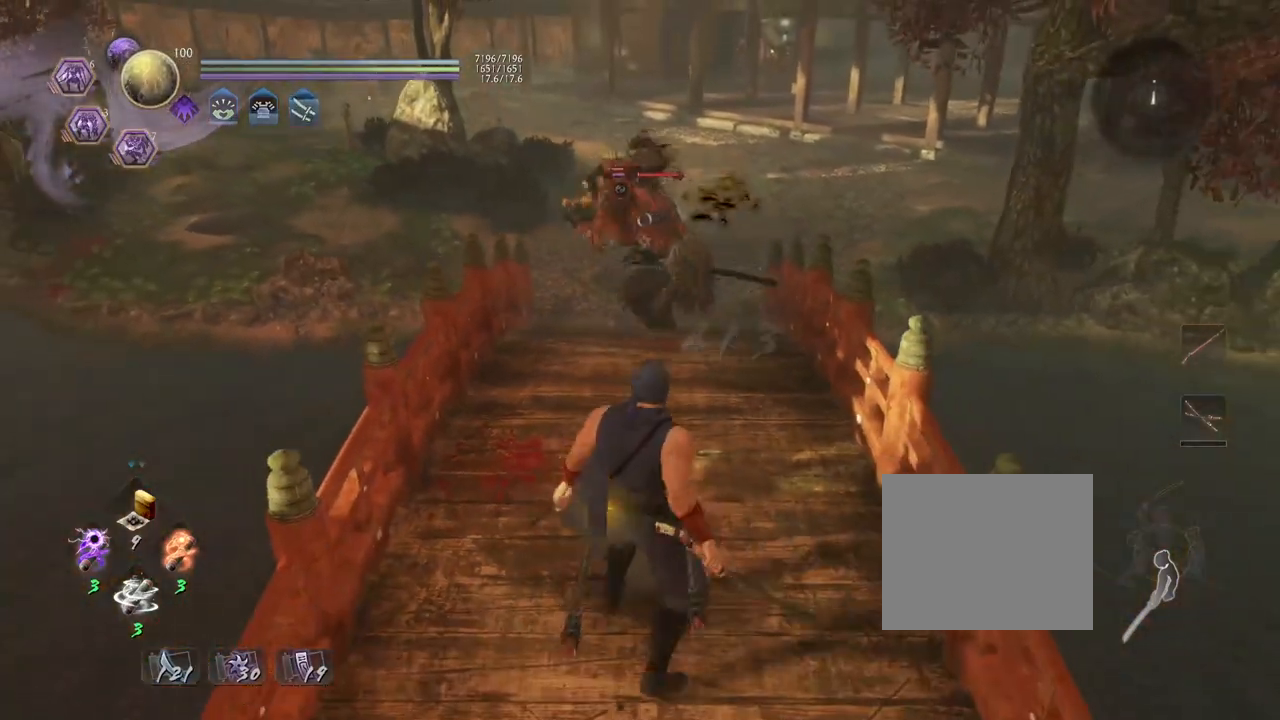
{"buttons": [], "left_stick": "down", "right_stick": "center", "events": [[300, "left_stick", "center"], [350, "left_stick", "down"]]}
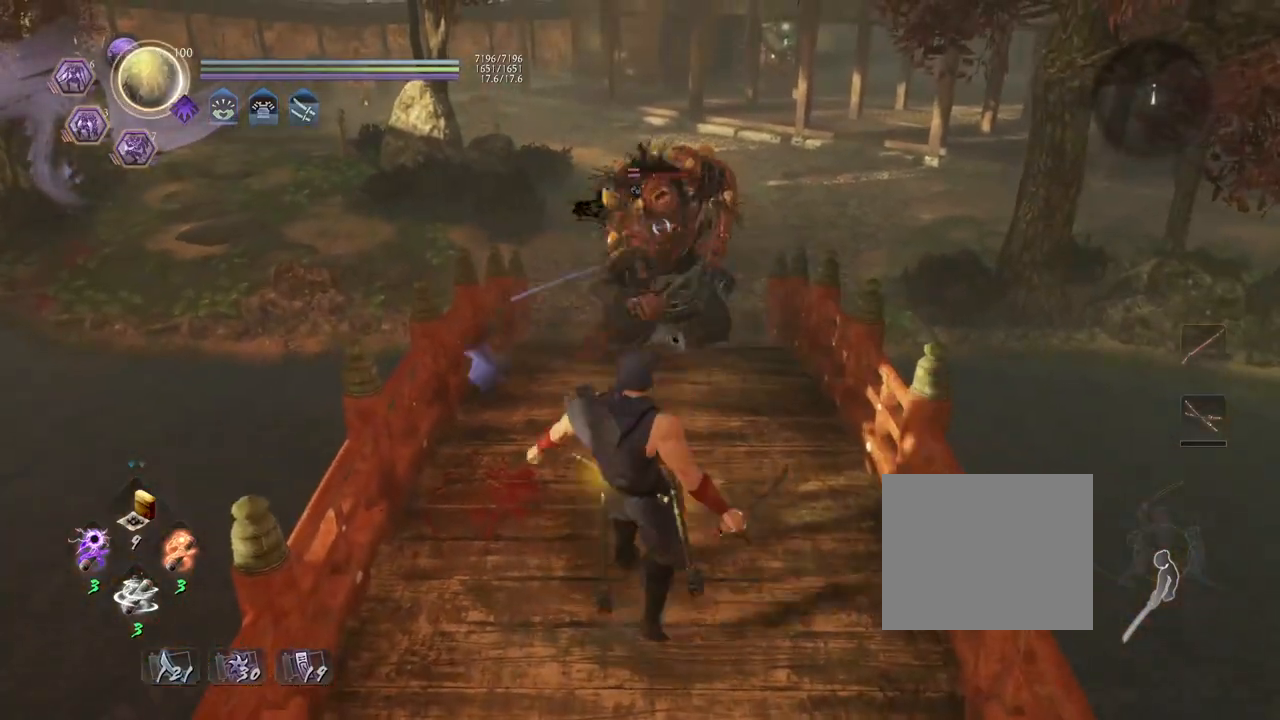
{"buttons": [], "left_stick": "center", "right_stick": "center", "events": [[133, "SQUARE", "down"], [167, "left_stick", "center"], [250, "SQUARE", "up"], [383, "TRIANGLE", "down"], [483, "TRIANGLE", "up"]]}
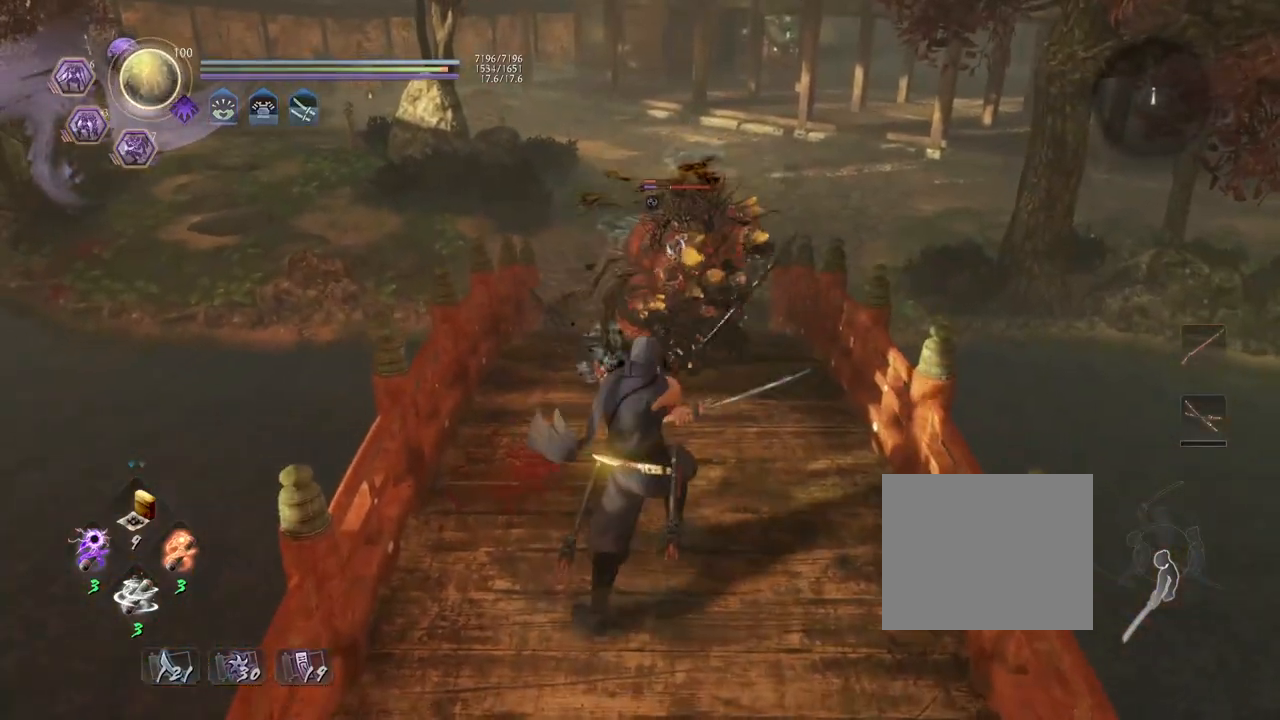
{"buttons": [], "left_stick": "center", "right_stick": "center", "events": [[67, "TRIANGLE", "down"], [167, "TRIANGLE", "up"]]}